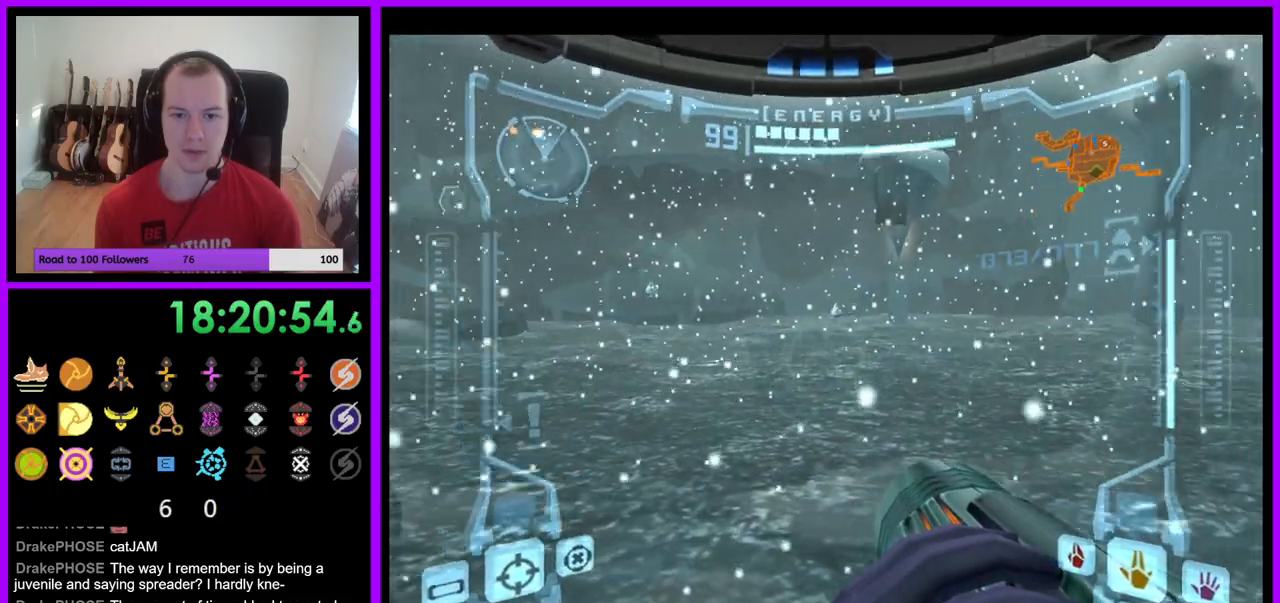
Gameplay with a controller (Nintendo layout); each line is a JSON object with the inputs held at the frame after it. "events" lists button and stick changes between this image and that frame as [ms after this image, input, new state], when the widget could be followed in between. Not read: L3 R3 Z.
{"buttons": ["A", "R1"], "left_stick": "right", "right_stick": "center", "events": [[67, "left_stick", "down-right"], [83, "A", "down"], [317, "left_stick", "right"]]}
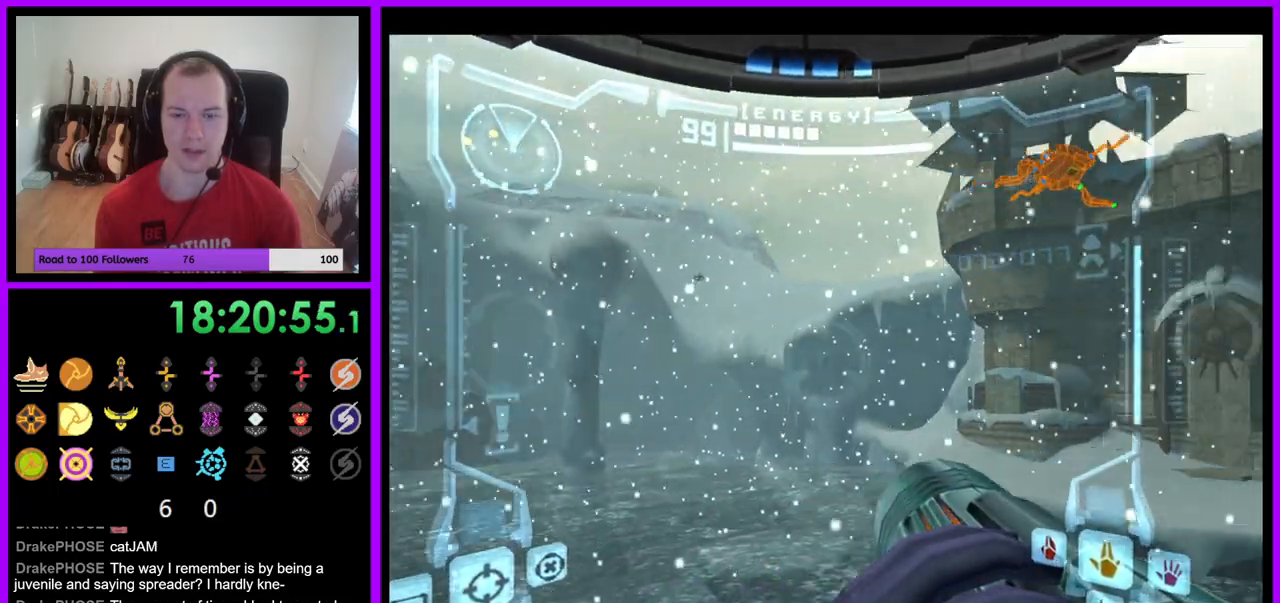
{"buttons": ["R1"], "left_stick": "down-left", "right_stick": "center", "events": [[117, "left_stick", "down"], [300, "R1", "up"], [350, "left_stick", "down-left"], [383, "R1", "down"], [500, "A", "up"]]}
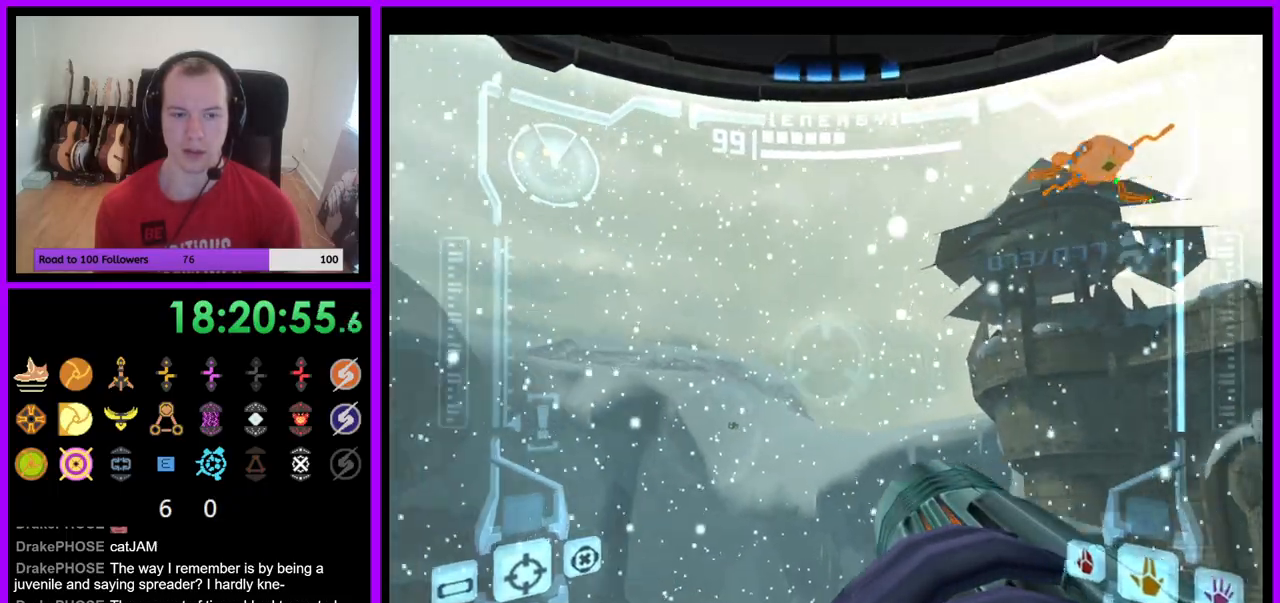
{"buttons": ["L1"], "left_stick": "center", "right_stick": "center", "events": [[33, "left_stick", "center"], [100, "L1", "down"], [133, "R1", "up"]]}
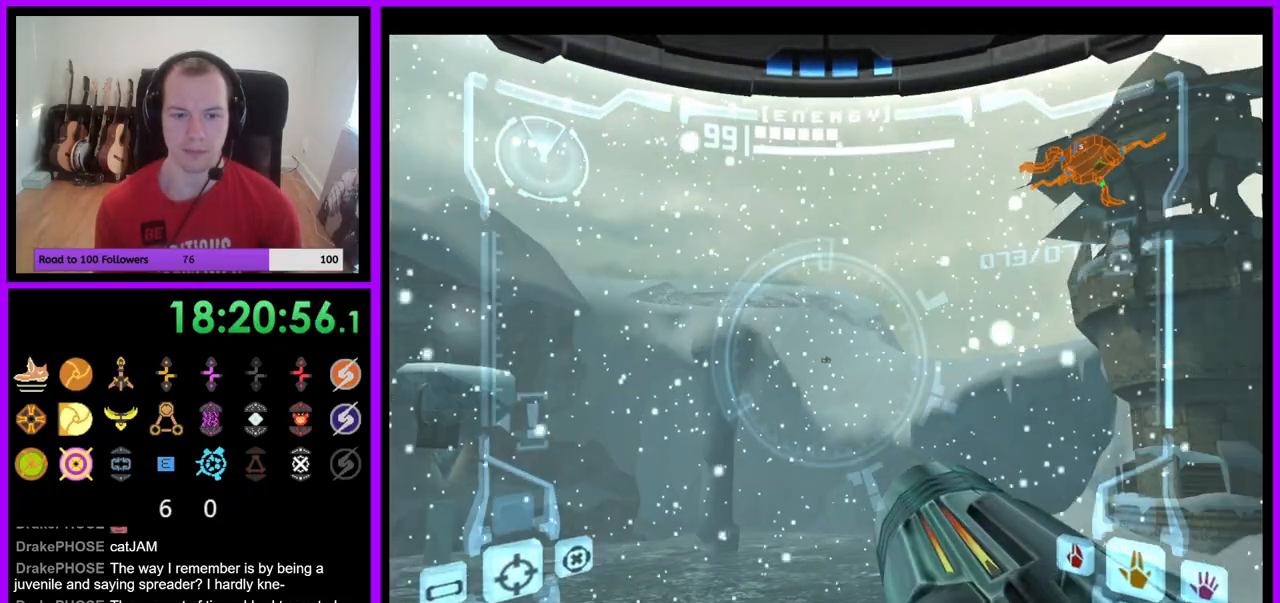
{"buttons": ["L1"], "left_stick": "center", "right_stick": "center", "events": []}
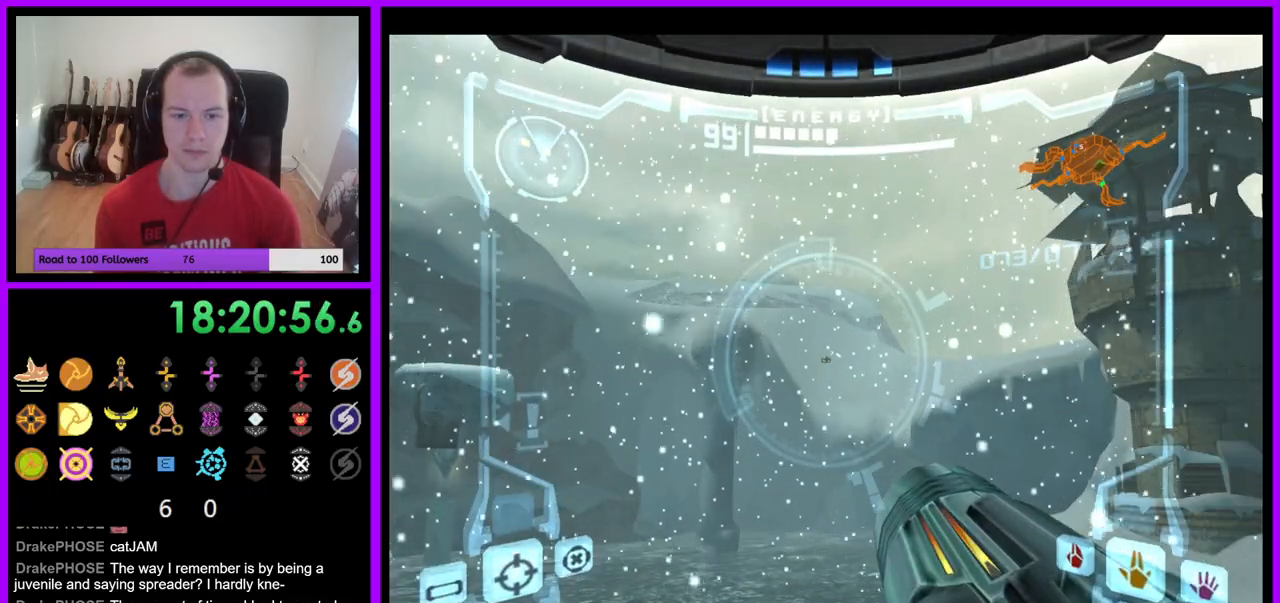
{"buttons": [], "left_stick": "center", "right_stick": "center", "events": [[500, "L1", "up"]]}
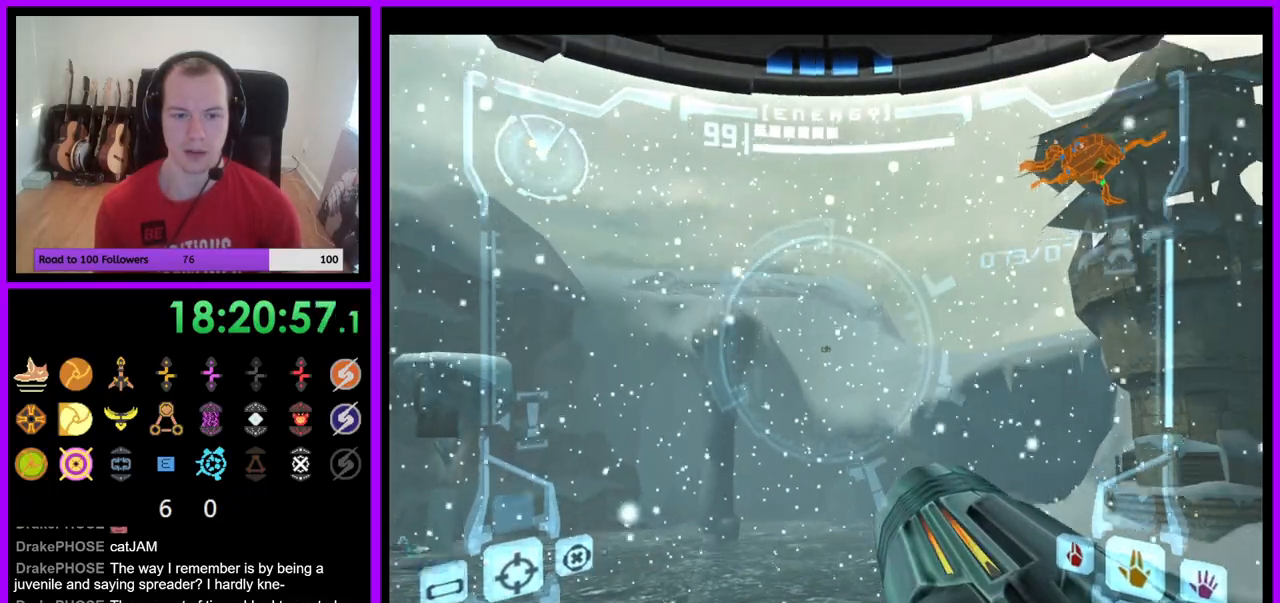
{"buttons": [], "left_stick": "center", "right_stick": "center", "events": []}
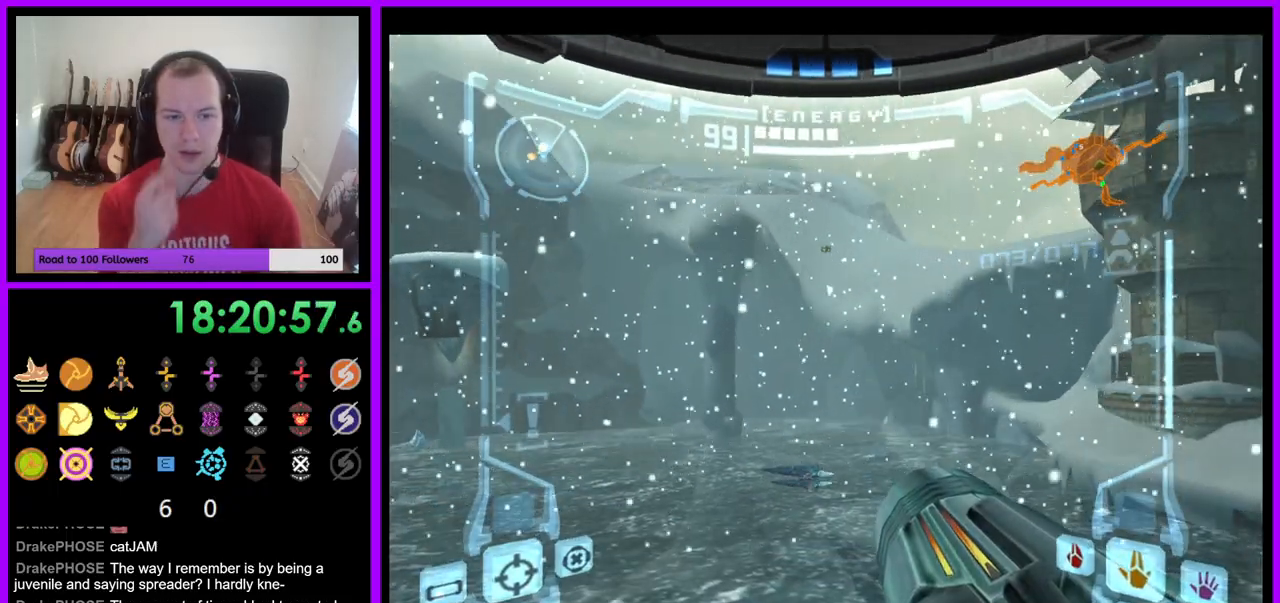
{"buttons": [], "left_stick": "center", "right_stick": "center", "events": []}
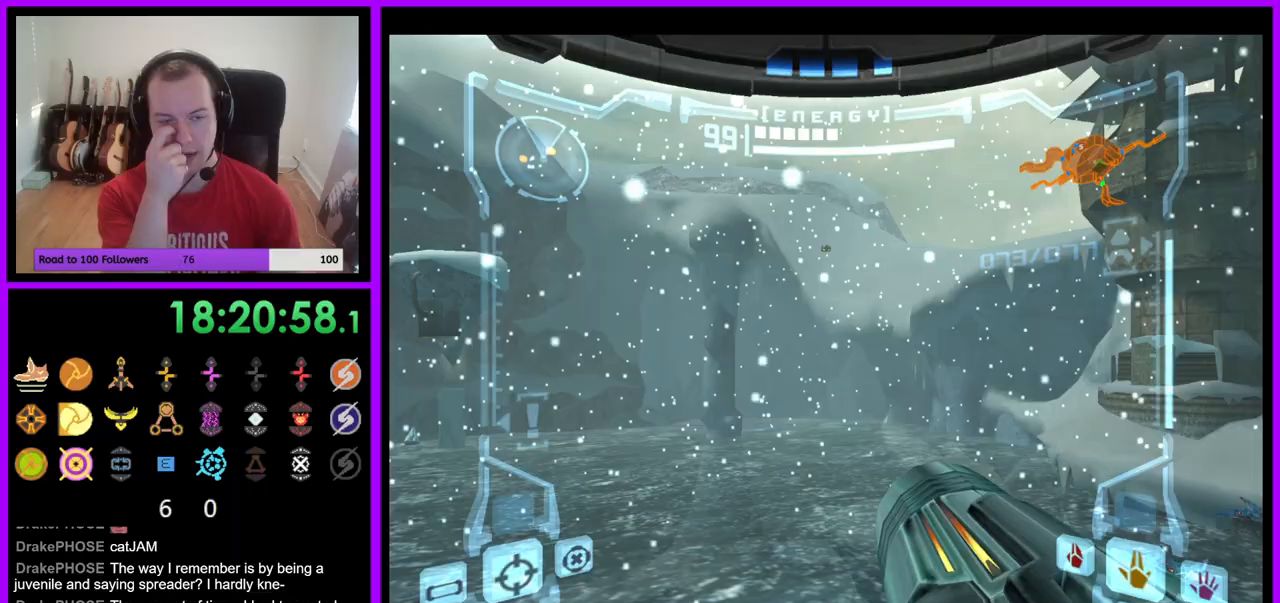
{"buttons": [], "left_stick": "center", "right_stick": "center", "events": []}
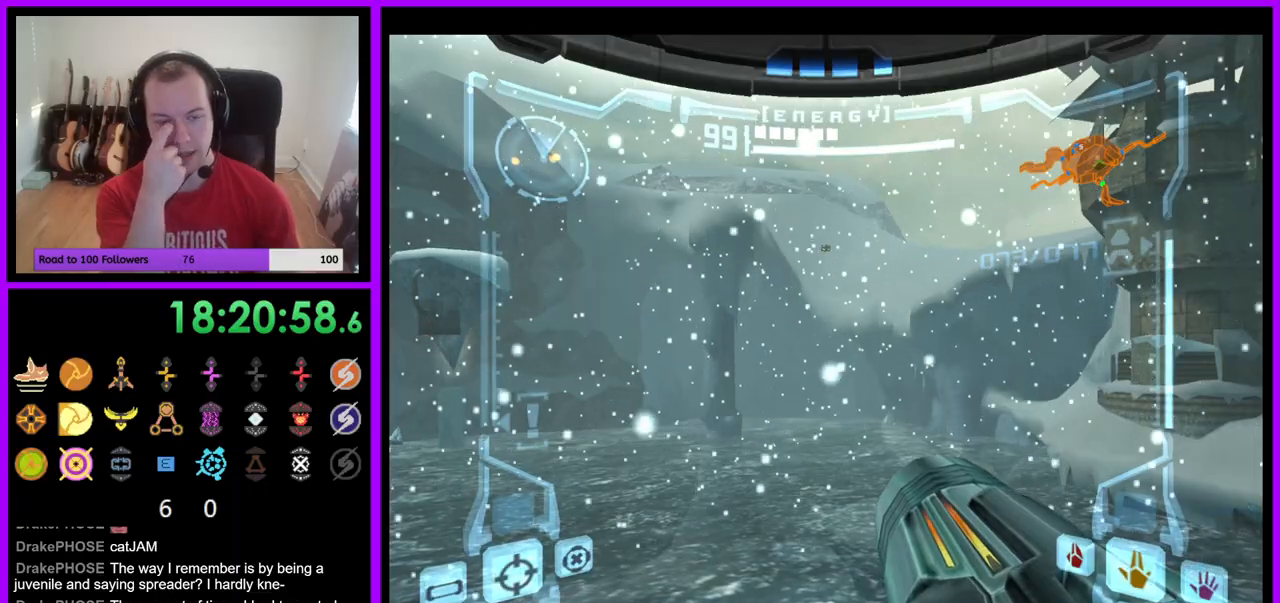
{"buttons": [], "left_stick": "center", "right_stick": "center", "events": []}
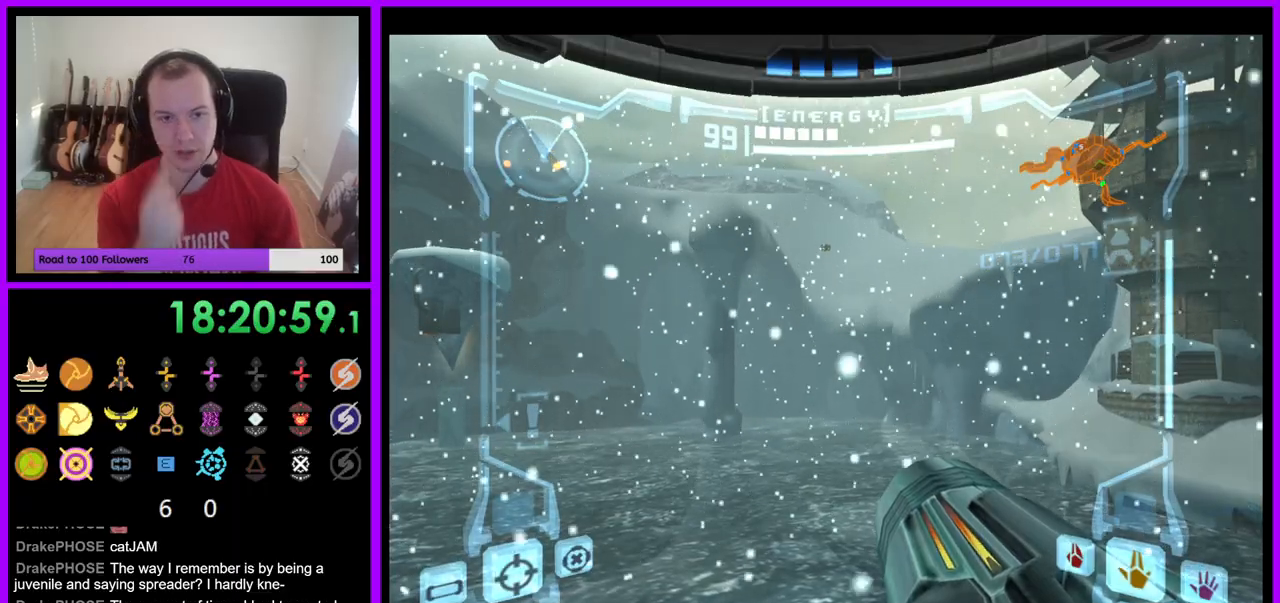
{"buttons": [], "left_stick": "left", "right_stick": "center", "events": [[17, "left_stick", "left"]]}
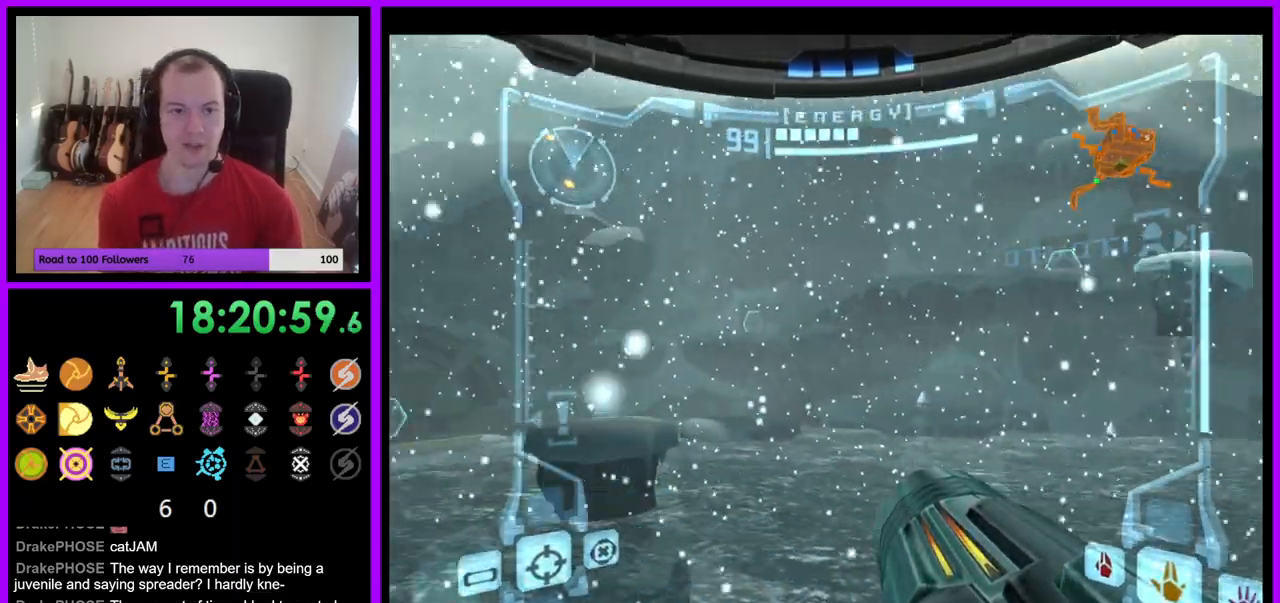
{"buttons": [], "left_stick": "center", "right_stick": "center", "events": [[83, "left_stick", "center"]]}
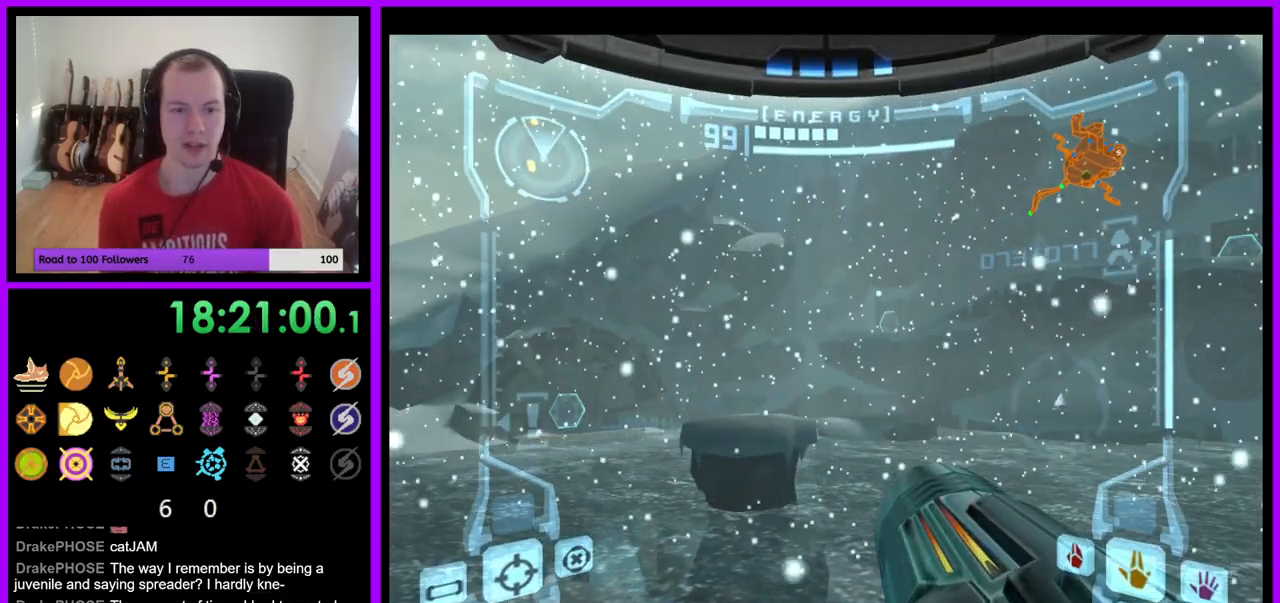
{"buttons": ["R1"], "left_stick": "right", "right_stick": "center", "events": [[83, "R1", "down"], [117, "A", "down"], [133, "left_stick", "down-right"], [367, "left_stick", "right"], [433, "A", "up"]]}
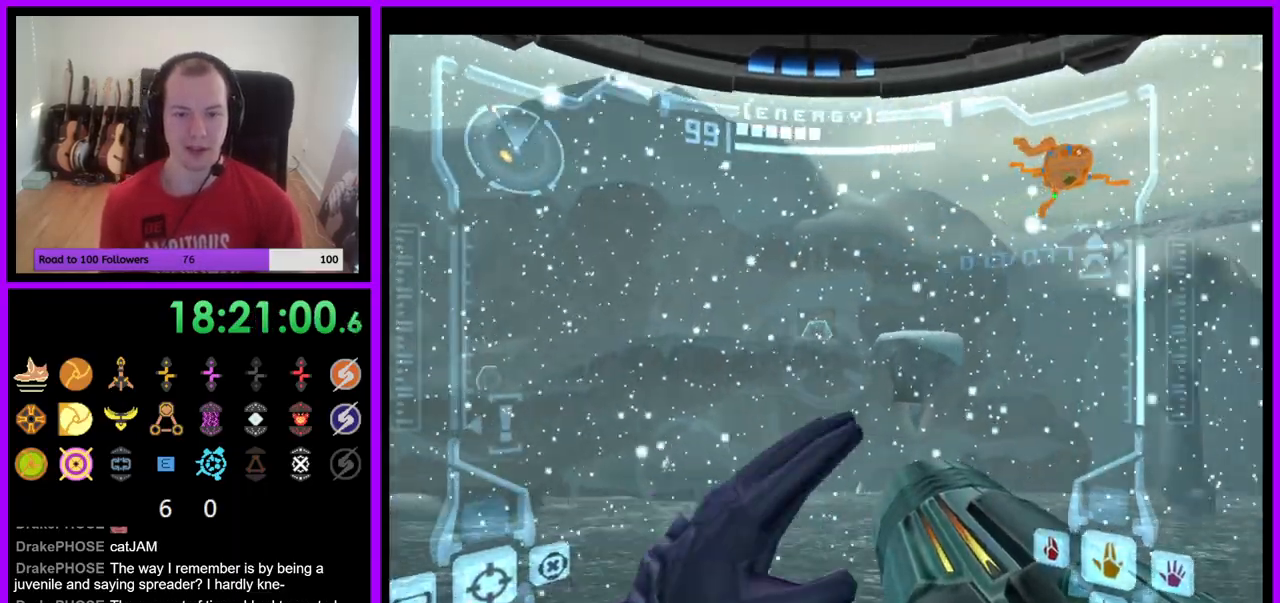
{"buttons": ["L1"], "left_stick": "center", "right_stick": "center", "events": [[17, "A", "down"], [117, "A", "up"], [167, "A", "down"], [217, "left_stick", "center"], [233, "L1", "down"], [233, "R1", "up"], [500, "A", "up"]]}
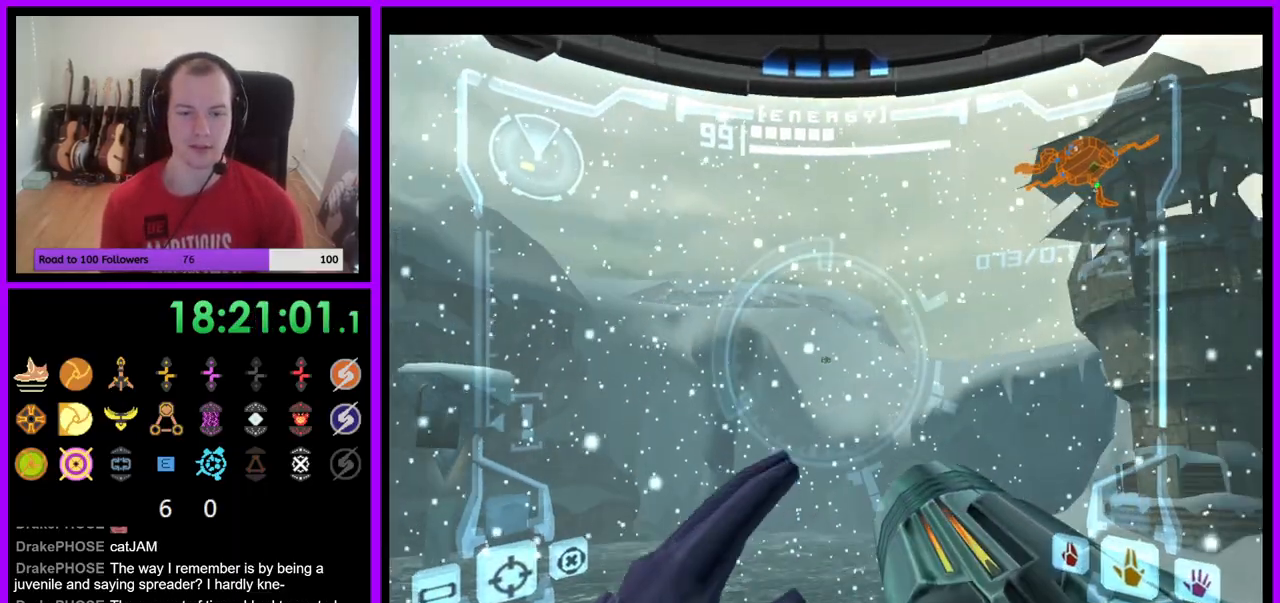
{"buttons": ["L1"], "left_stick": "center", "right_stick": "center", "events": []}
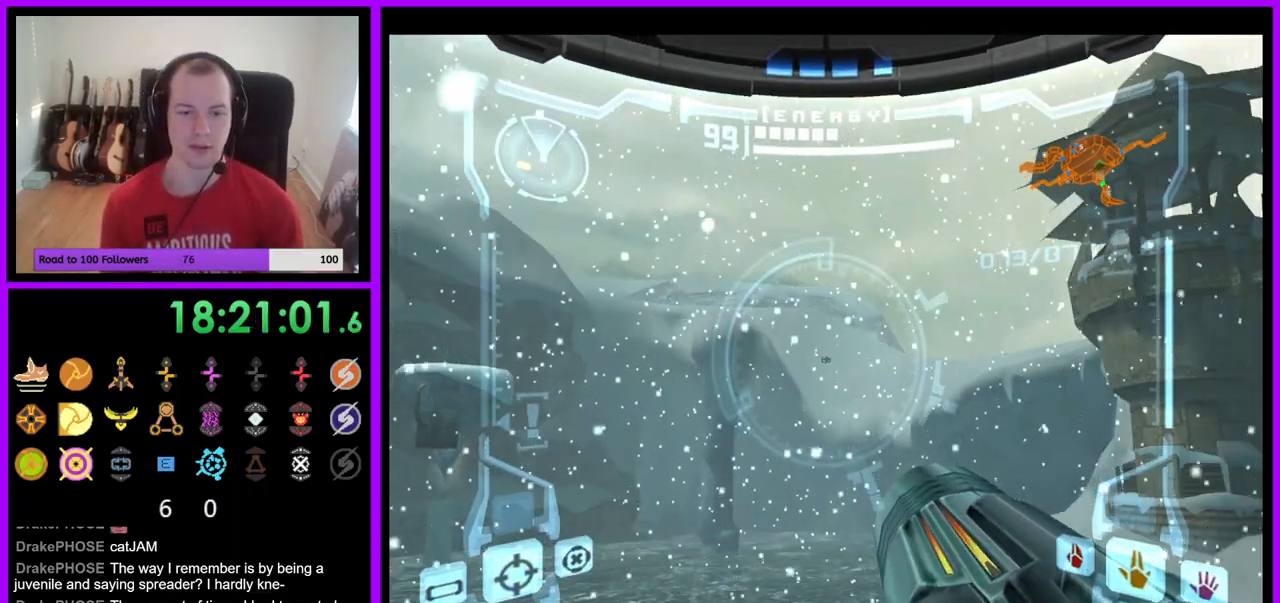
{"buttons": [], "left_stick": "left", "right_stick": "center"}
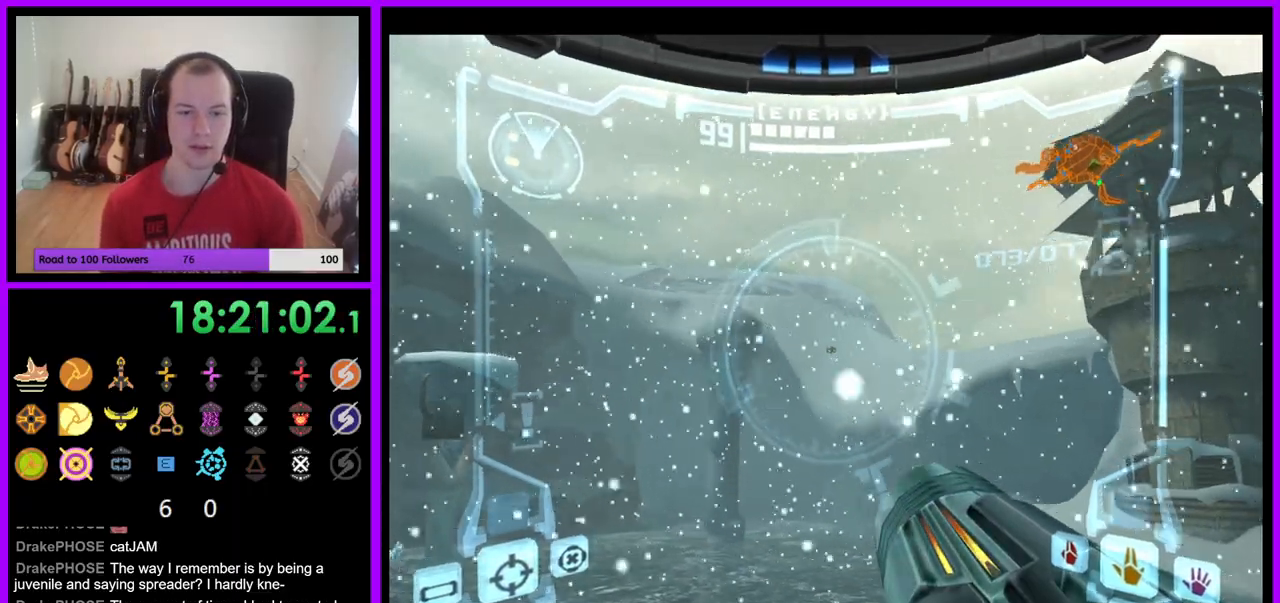
{"buttons": [], "left_stick": "down", "right_stick": "center", "events": [[100, "left_stick", "down"]]}
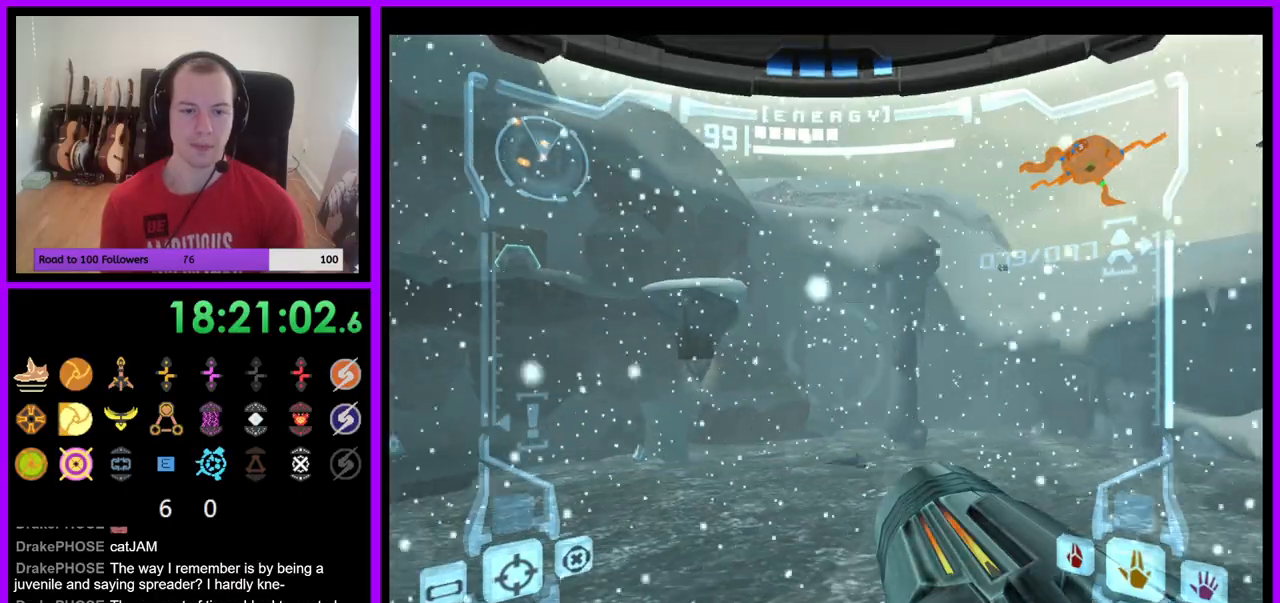
{"buttons": ["B"], "left_stick": "down", "right_stick": "center", "events": [[333, "B", "down"]]}
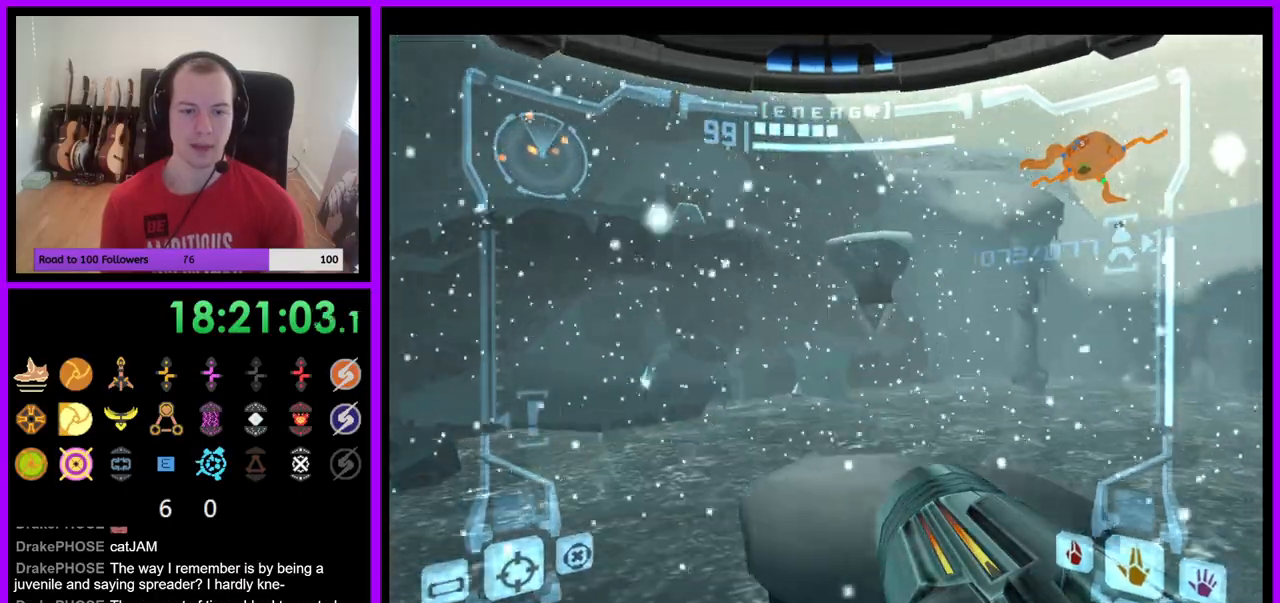
{"buttons": [], "left_stick": "down", "right_stick": "center", "events": [[133, "B", "up"]]}
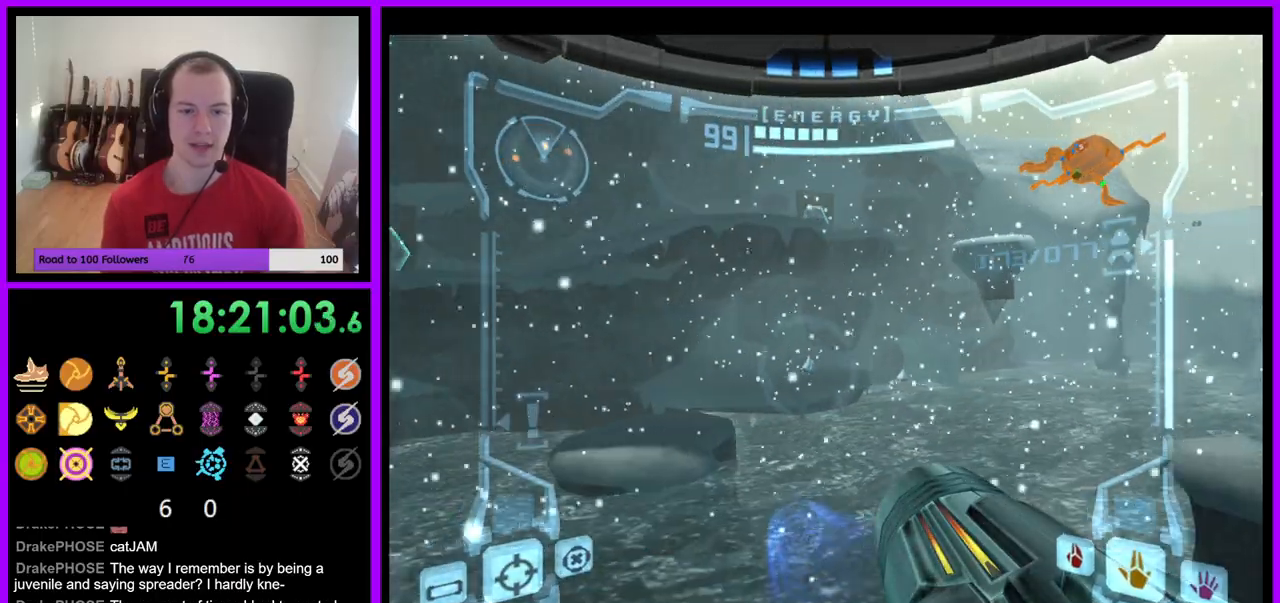
{"buttons": [], "left_stick": "center", "right_stick": "center", "events": [[450, "left_stick", "center"]]}
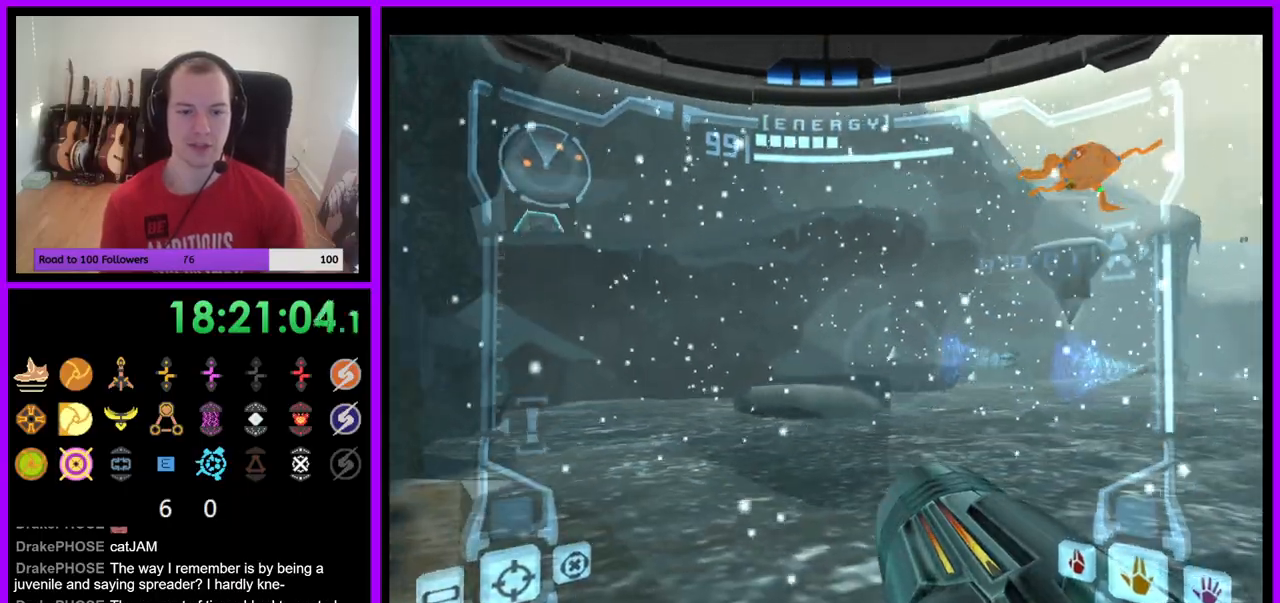
{"buttons": [], "left_stick": "up", "right_stick": "center"}
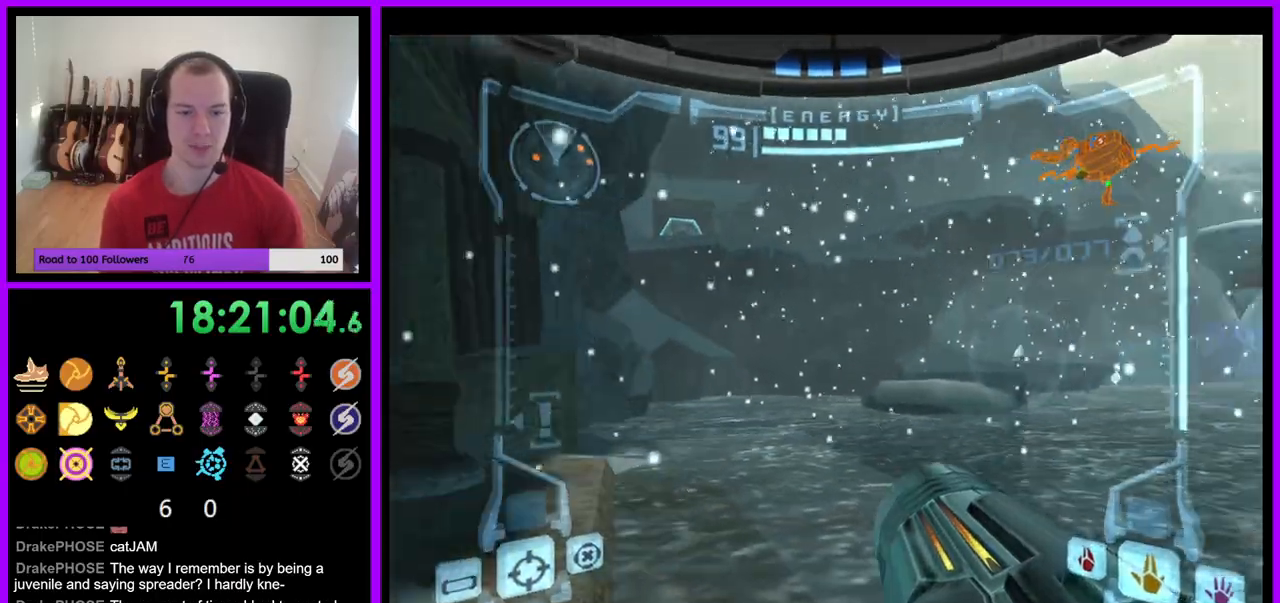
{"buttons": ["R1"], "left_stick": "up", "right_stick": "center", "events": [[50, "L1", "down"], [150, "left_stick", "up-left"], [167, "B", "down"], [300, "B", "up"], [433, "L1", "up"], [433, "left_stick", "up"], [483, "R1", "down"]]}
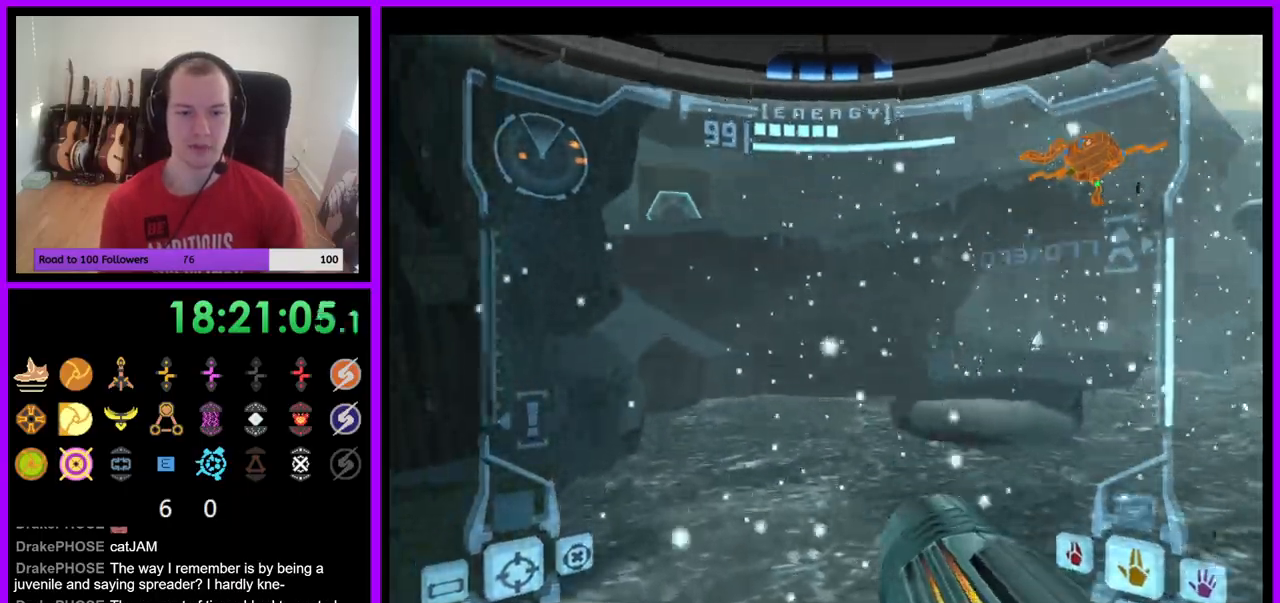
{"buttons": ["R1"], "left_stick": "up-right", "right_stick": "center", "events": [[33, "left_stick", "up-right"]]}
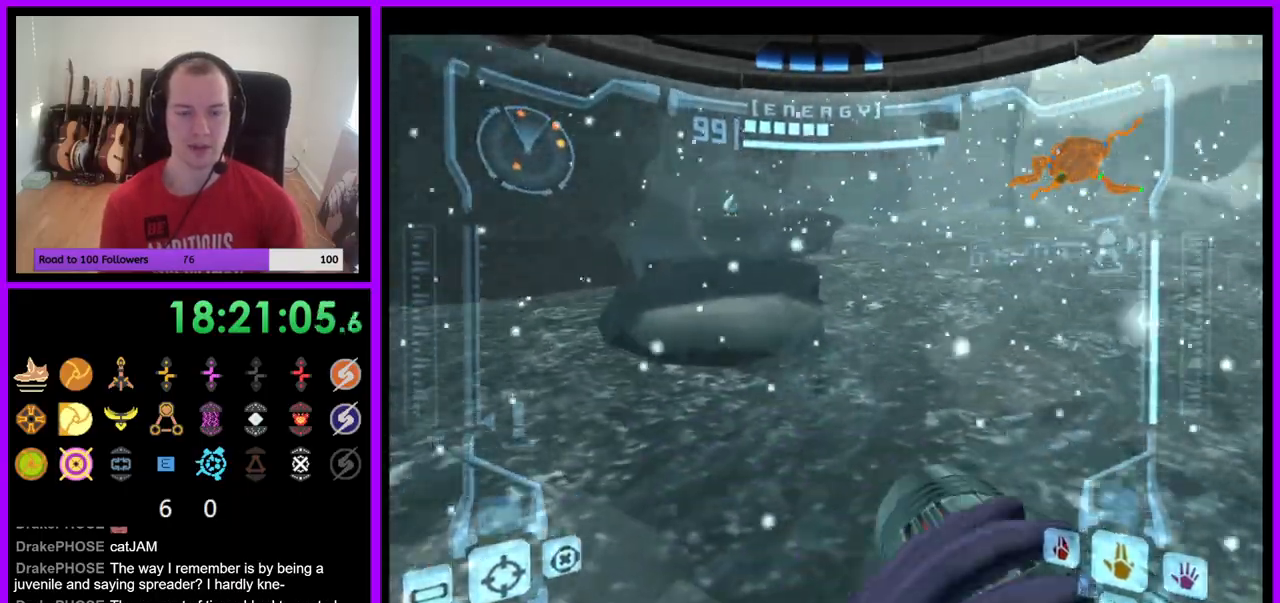
{"buttons": [], "left_stick": "up-left", "right_stick": "center", "events": [[150, "left_stick", "up"], [333, "R1", "up"], [433, "left_stick", "up-left"]]}
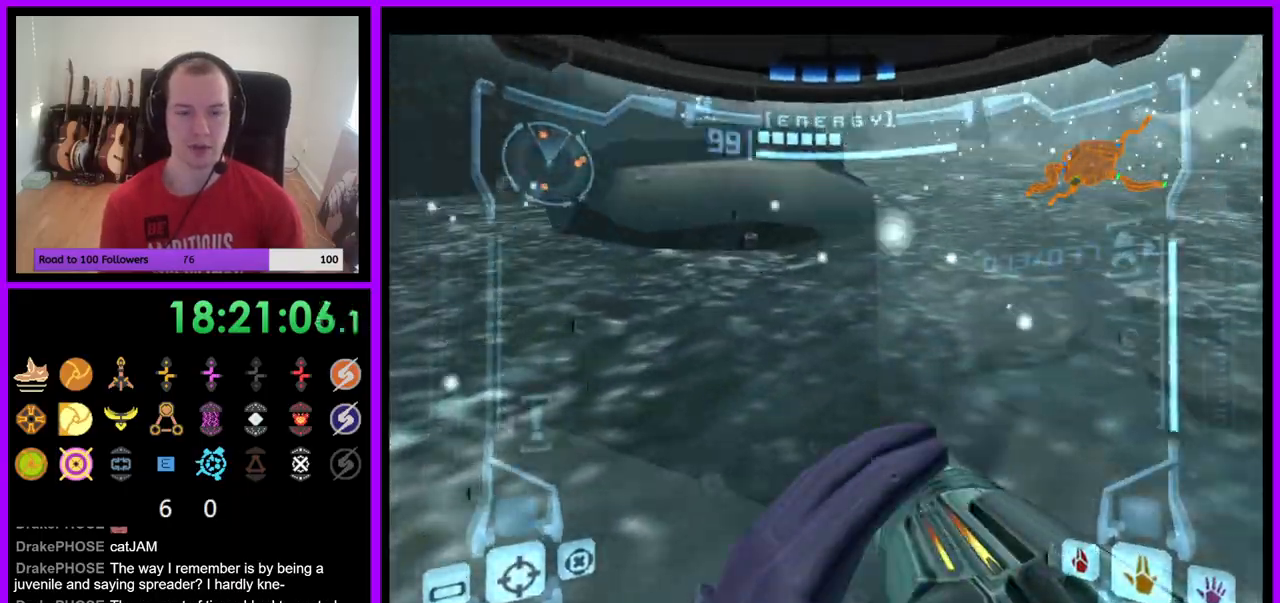
{"buttons": ["L1"], "left_stick": "up-left", "right_stick": "center", "events": [[33, "A", "down"], [100, "R1", "down"], [133, "R1", "up"], [217, "L1", "down"], [267, "A", "up"], [350, "B", "down"], [450, "B", "up"]]}
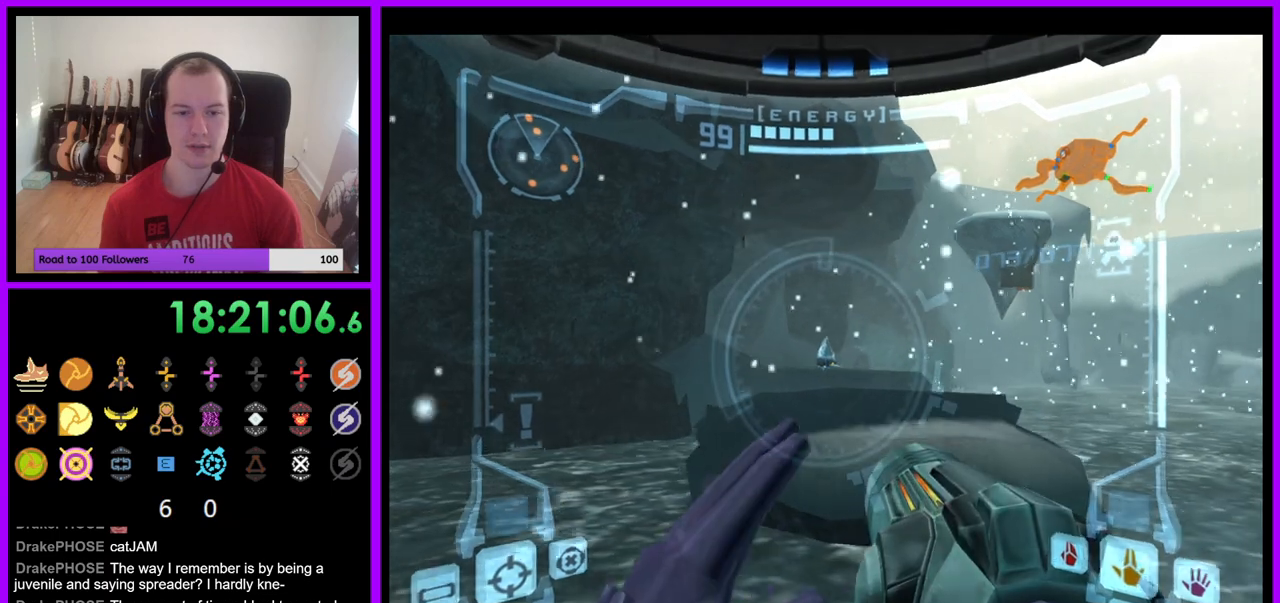
{"buttons": [], "left_stick": "right", "right_stick": "center", "events": [[333, "left_stick", "center"], [450, "A", "down"], [467, "A", "up"], [467, "left_stick", "right"], [500, "L1", "up"]]}
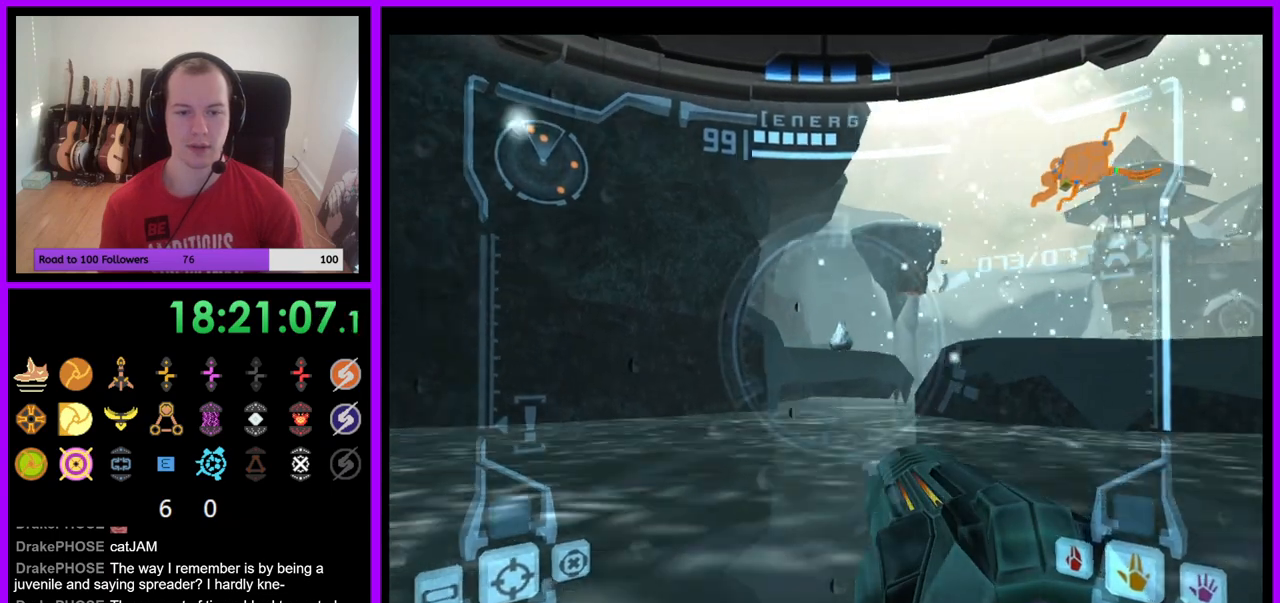
{"buttons": [], "left_stick": "up-right", "right_stick": "center", "events": [[233, "B", "down"], [250, "left_stick", "up-right"], [283, "B", "up"]]}
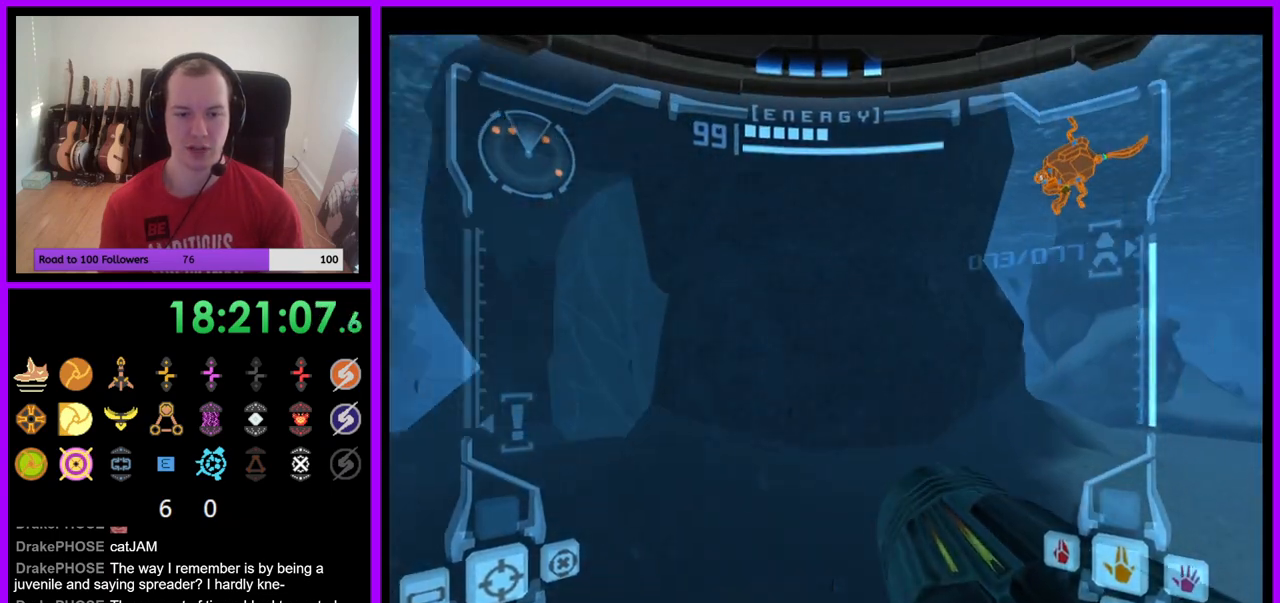
{"buttons": ["L1"], "left_stick": "up-left", "right_stick": "center", "events": [[100, "left_stick", "up-left"], [150, "L1", "down"], [233, "left_stick", "left"], [300, "right_stick", "left"], [483, "right_stick", "center"], [500, "left_stick", "up-left"]]}
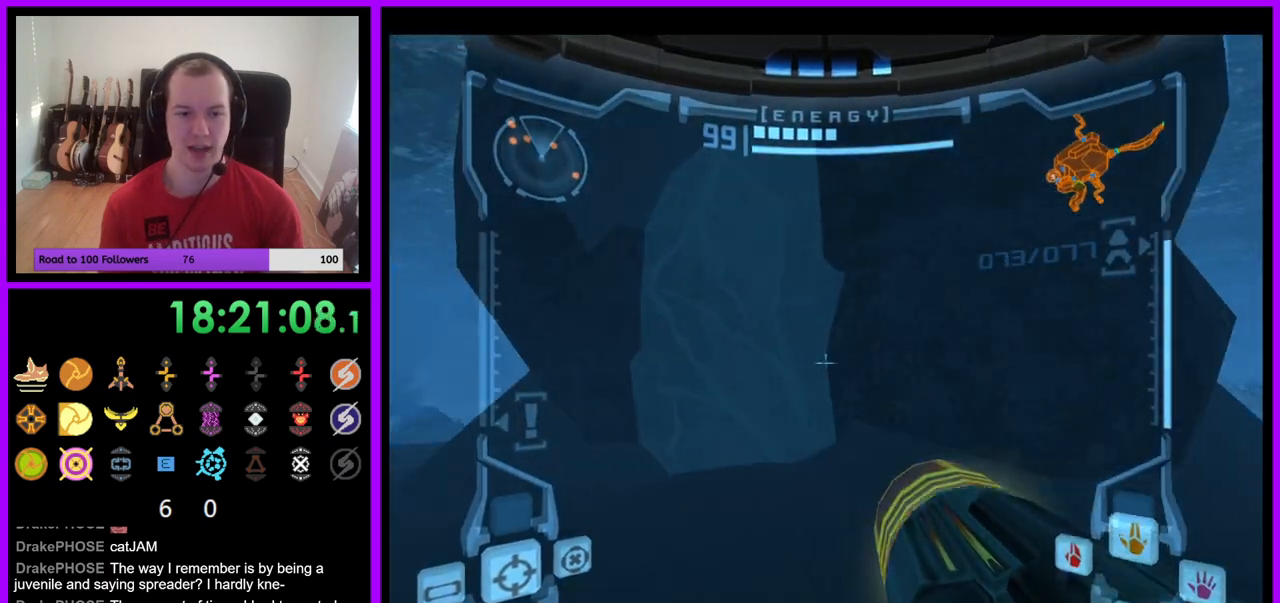
{"buttons": ["L1"], "left_stick": "up", "right_stick": "center", "events": [[317, "left_stick", "center"], [500, "left_stick", "up"]]}
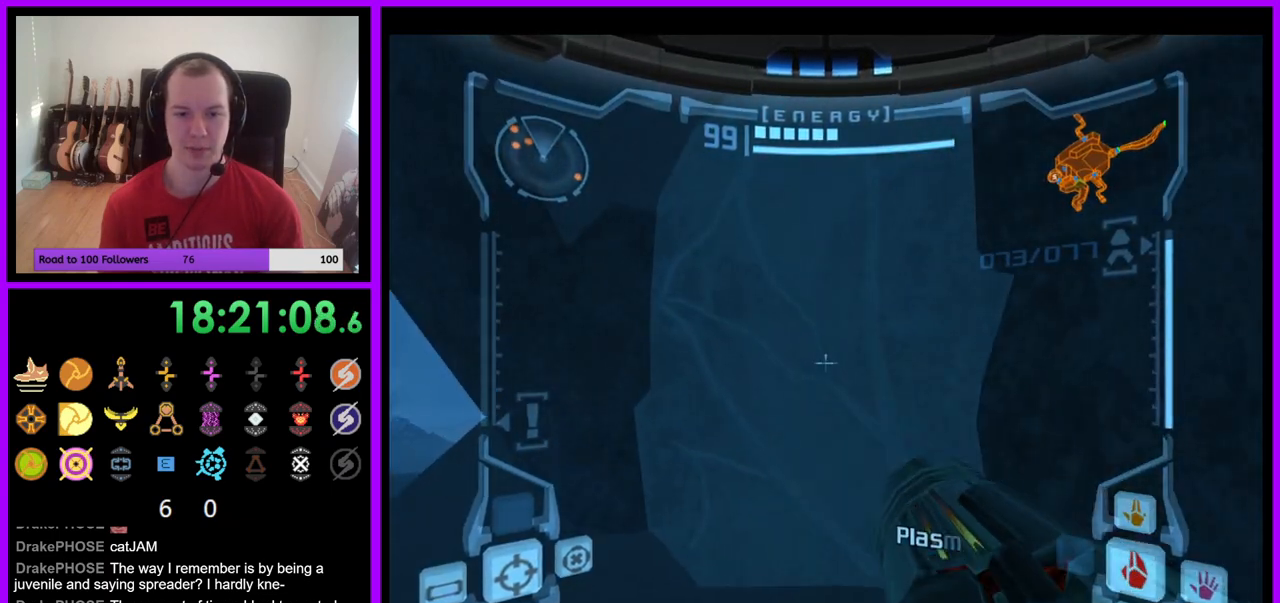
{"buttons": ["A"], "left_stick": "down-right", "right_stick": "center", "events": [[50, "left_stick", "up-left"], [183, "left_stick", "center"], [267, "L1", "up"], [367, "A", "down"], [383, "left_stick", "right"], [500, "left_stick", "down-right"]]}
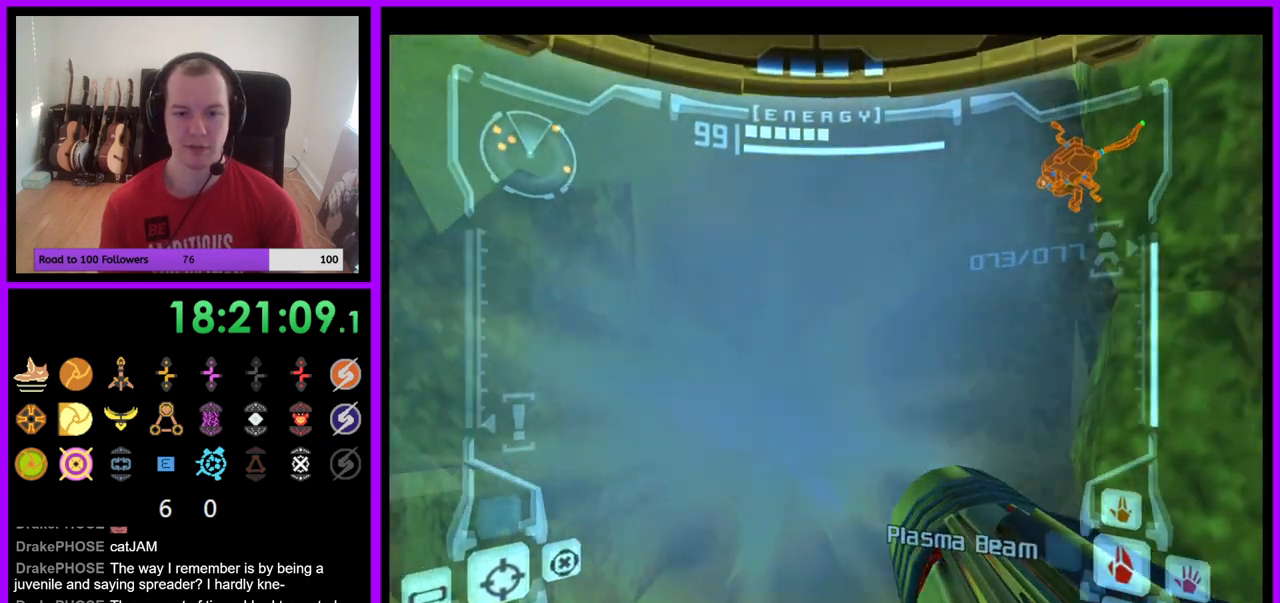
{"buttons": [], "left_stick": "right", "right_stick": "center", "events": [[283, "left_stick", "right"], [383, "A", "up"]]}
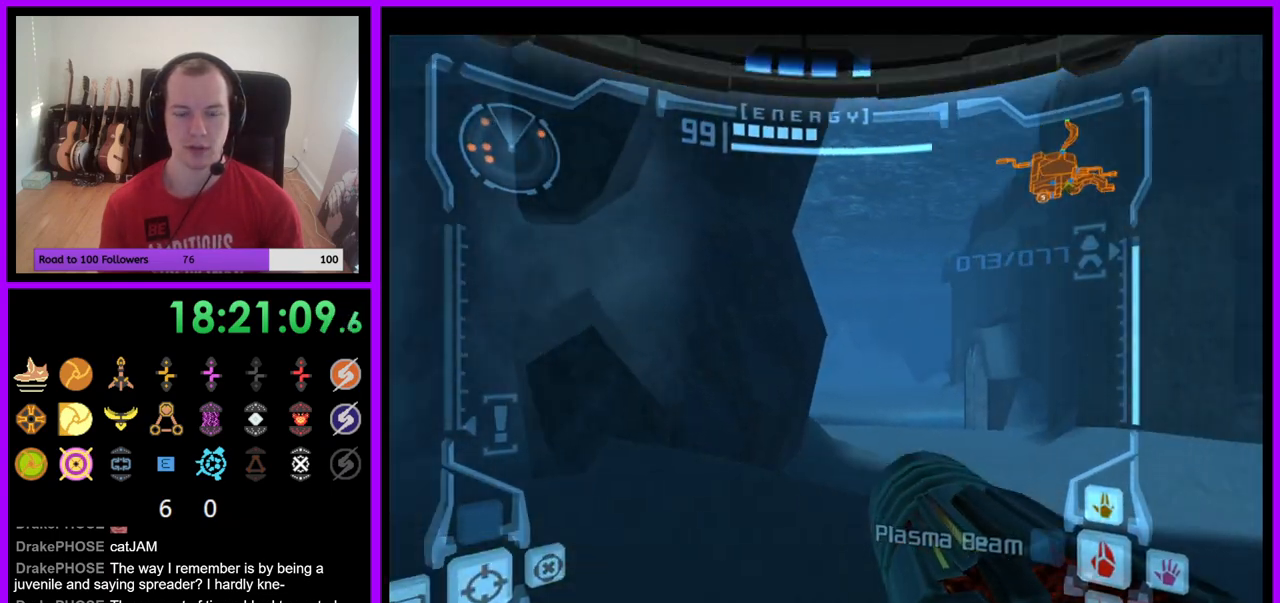
{"buttons": ["L1"], "left_stick": "center", "right_stick": "center", "events": [[233, "left_stick", "center"], [433, "L1", "down"]]}